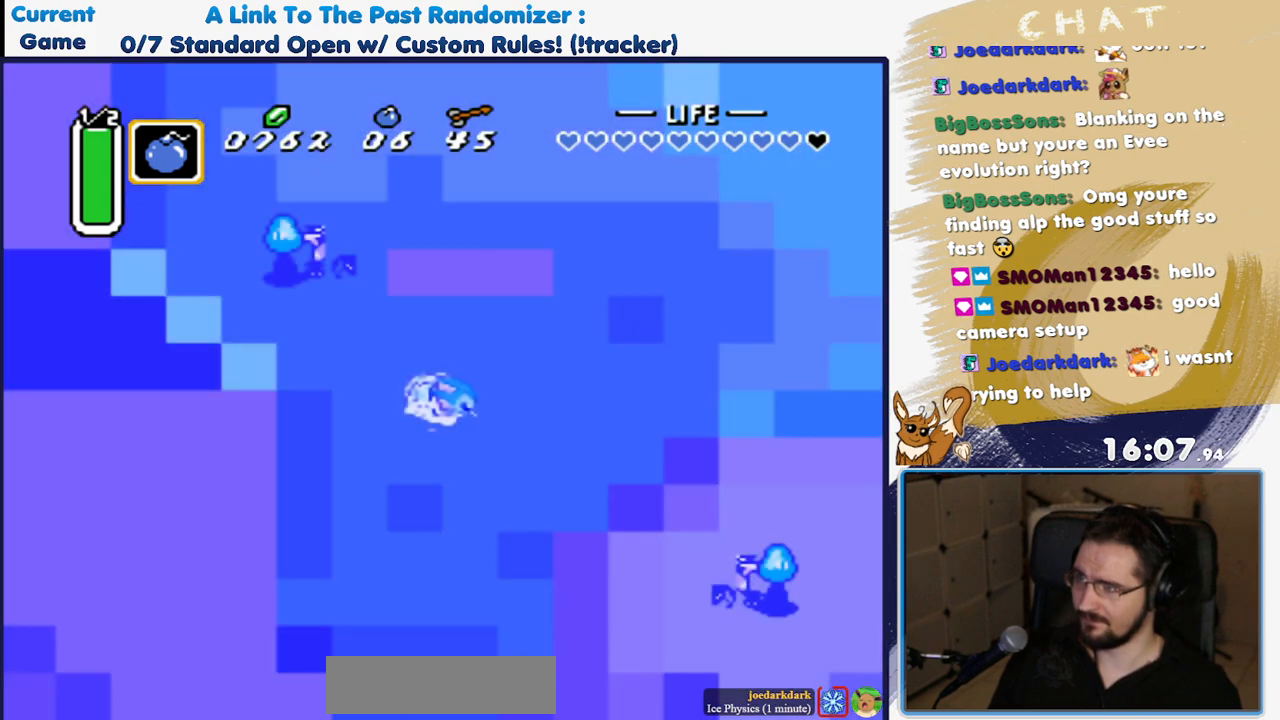
Gameplay with a controller (Nintendo layout); each line is a JSON object with the inputs held at the frame after it (dt_ms = milliseconds from this image to that frame). "events" lists button and stick changes between this image and that frame as [ms after this image, input, new state], when the widget could be followed in between. Not read: L3 R3.
{"dt_ms": 500, "buttons": ["B", "DPAD_RIGHT"]}
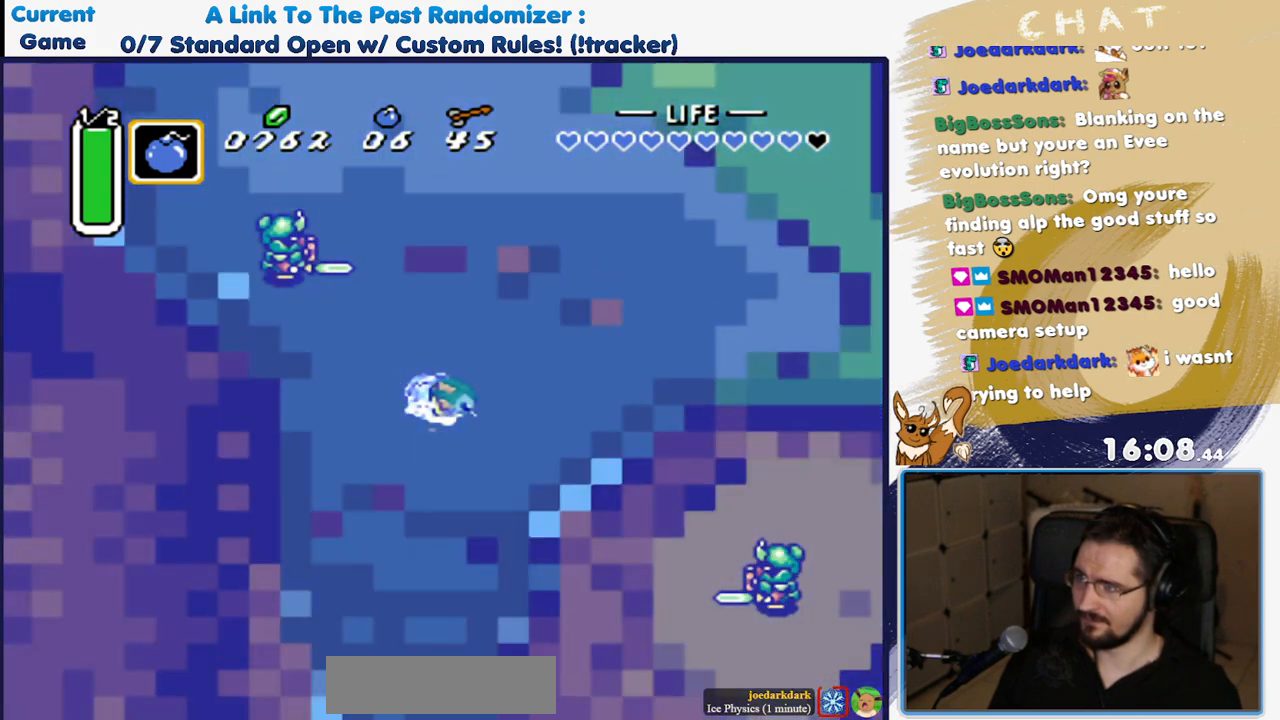
{"dt_ms": 500, "buttons": ["A", "DPAD_RIGHT"]}
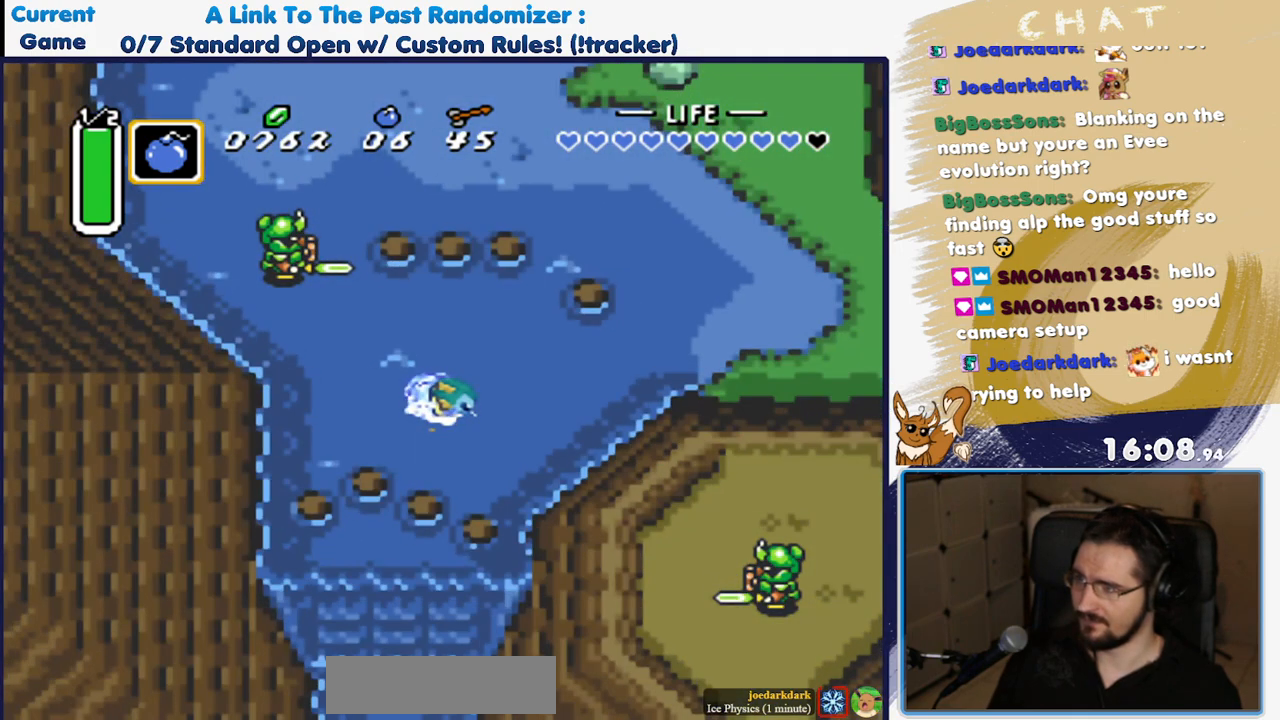
{"dt_ms": 500, "buttons": ["A", "DPAD_RIGHT"]}
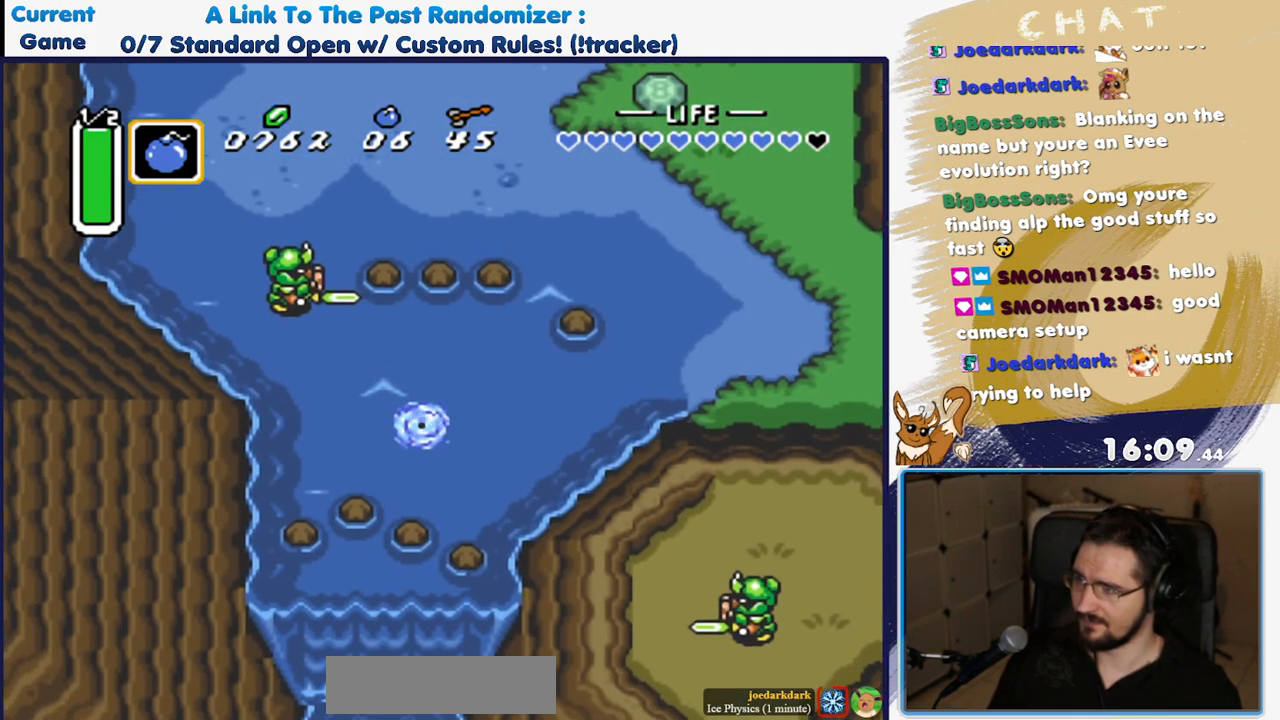
{"dt_ms": 500, "buttons": ["B", "DPAD_RIGHT"], "events": [[50, "A", "up"], [83, "B", "down"], [150, "B", "up"], [167, "A", "down"], [250, "A", "up"], [250, "B", "down"], [300, "DPAD_DOWN", "down"], [350, "A", "down"], [350, "B", "up"], [450, "A", "up"], [483, "B", "down"], [500, "DPAD_DOWN", "up"]]}
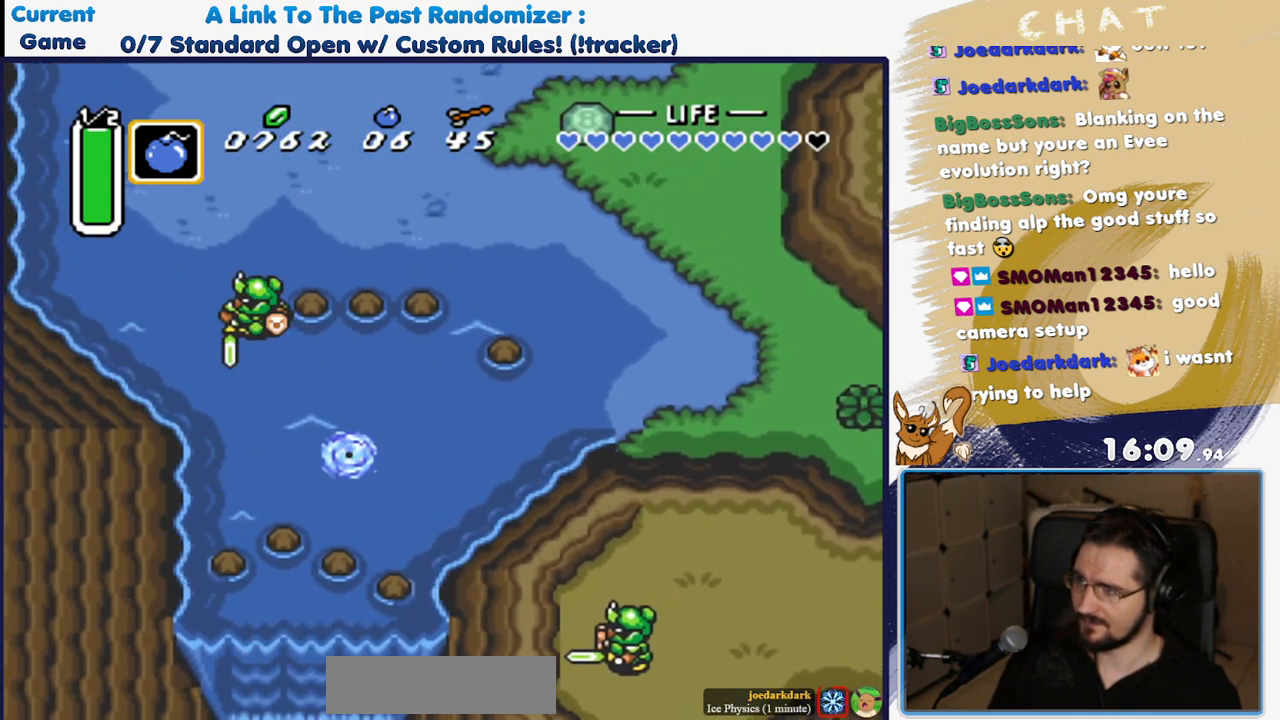
{"dt_ms": 500, "buttons": ["A", "DPAD_RIGHT"], "events": [[33, "B", "up"], [50, "A", "down"], [133, "A", "up"], [167, "B", "down"], [233, "B", "up"], [267, "A", "down"], [367, "A", "up"], [367, "B", "down"], [483, "A", "down"], [483, "B", "up"]]}
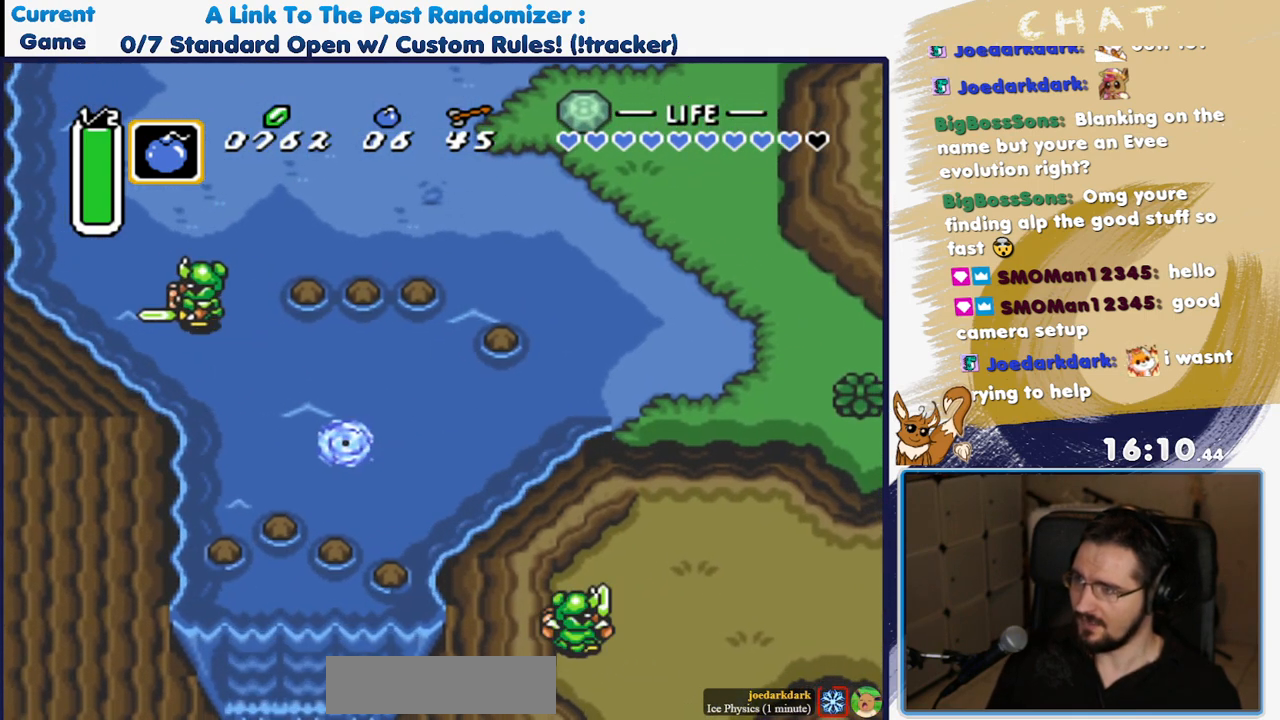
{"dt_ms": 500, "buttons": ["A", "DPAD_RIGHT"], "events": [[100, "A", "up"], [117, "B", "down"], [217, "B", "up"], [233, "A", "down"], [317, "A", "up"], [333, "B", "down"], [417, "A", "down"], [417, "B", "up"]]}
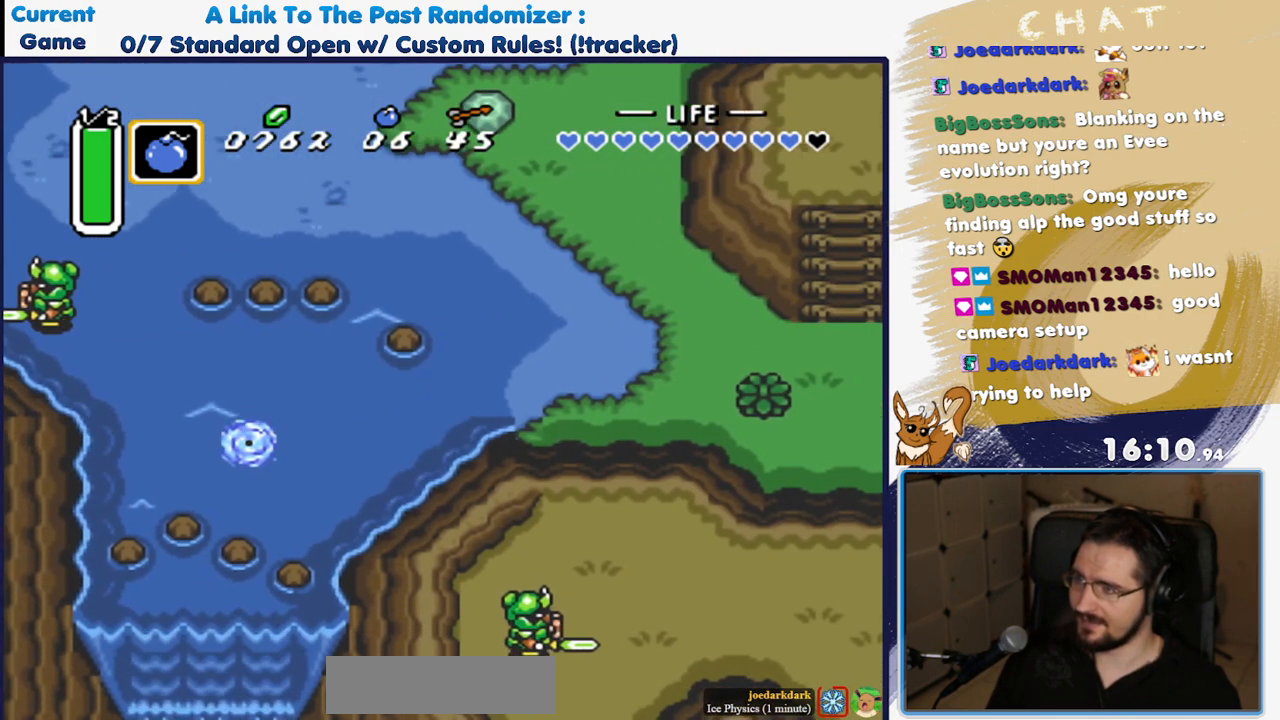
{"dt_ms": 500, "buttons": ["DPAD_RIGHT"], "events": [[17, "A", "up"], [17, "B", "down"], [117, "A", "down"], [117, "B", "up"], [200, "A", "up"], [200, "B", "down"], [300, "A", "down"], [300, "B", "up"], [400, "A", "up"]]}
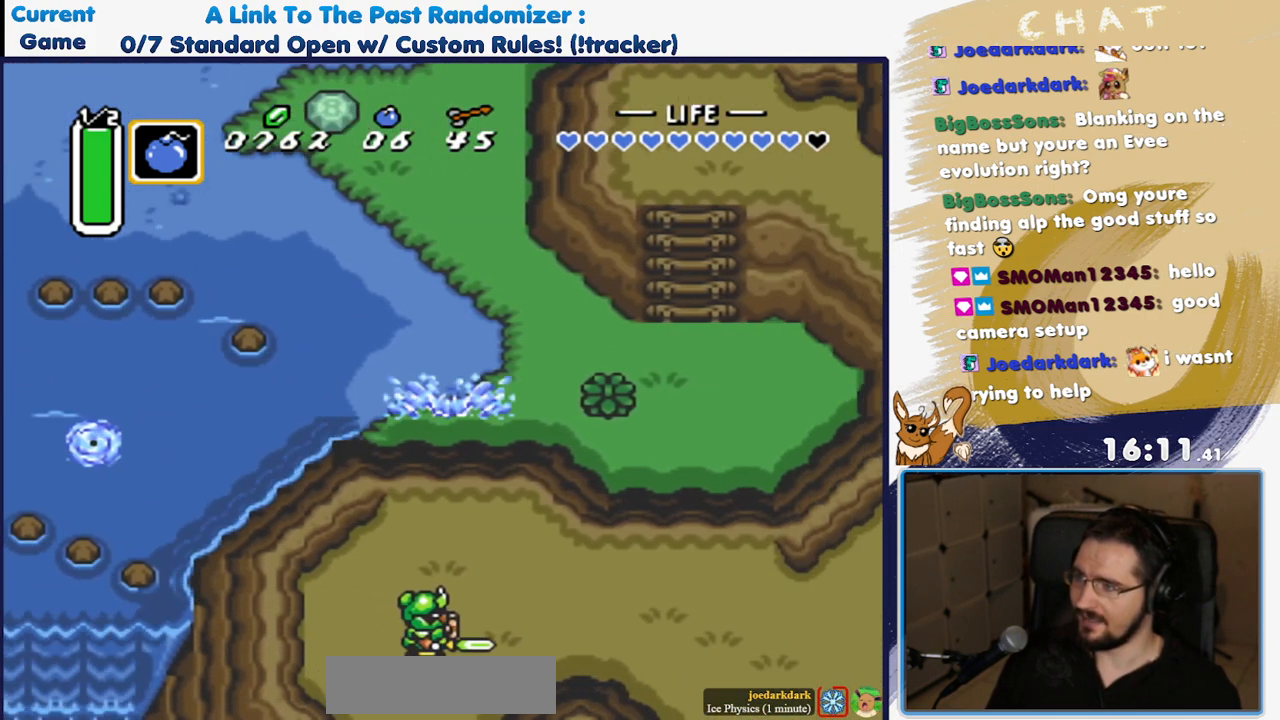
{"dt_ms": 500, "buttons": ["DPAD_UP"], "events": [[250, "DPAD_UP", "down"], [267, "DPAD_RIGHT", "up"]]}
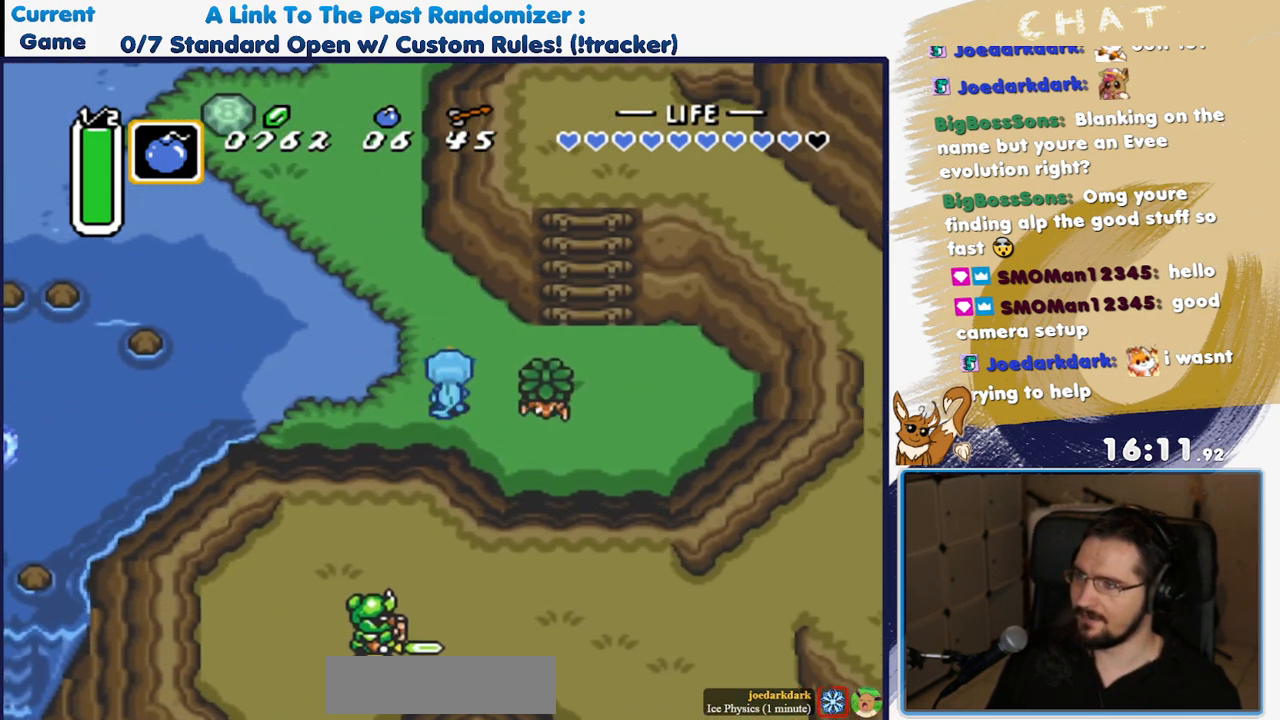
{"dt_ms": 500, "buttons": ["DPAD_UP", "DPAD_LEFT"], "events": [[217, "DPAD_LEFT", "down"]]}
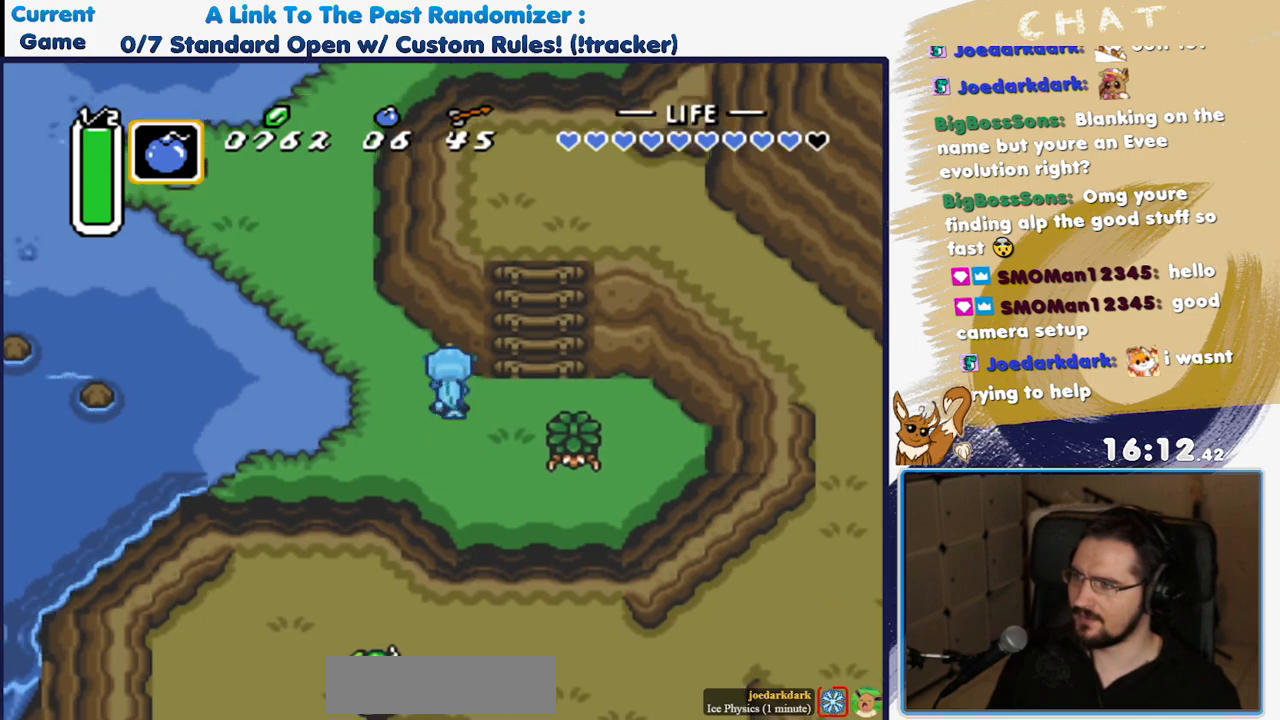
{"dt_ms": 500, "buttons": ["DPAD_UP", "DPAD_LEFT"], "events": []}
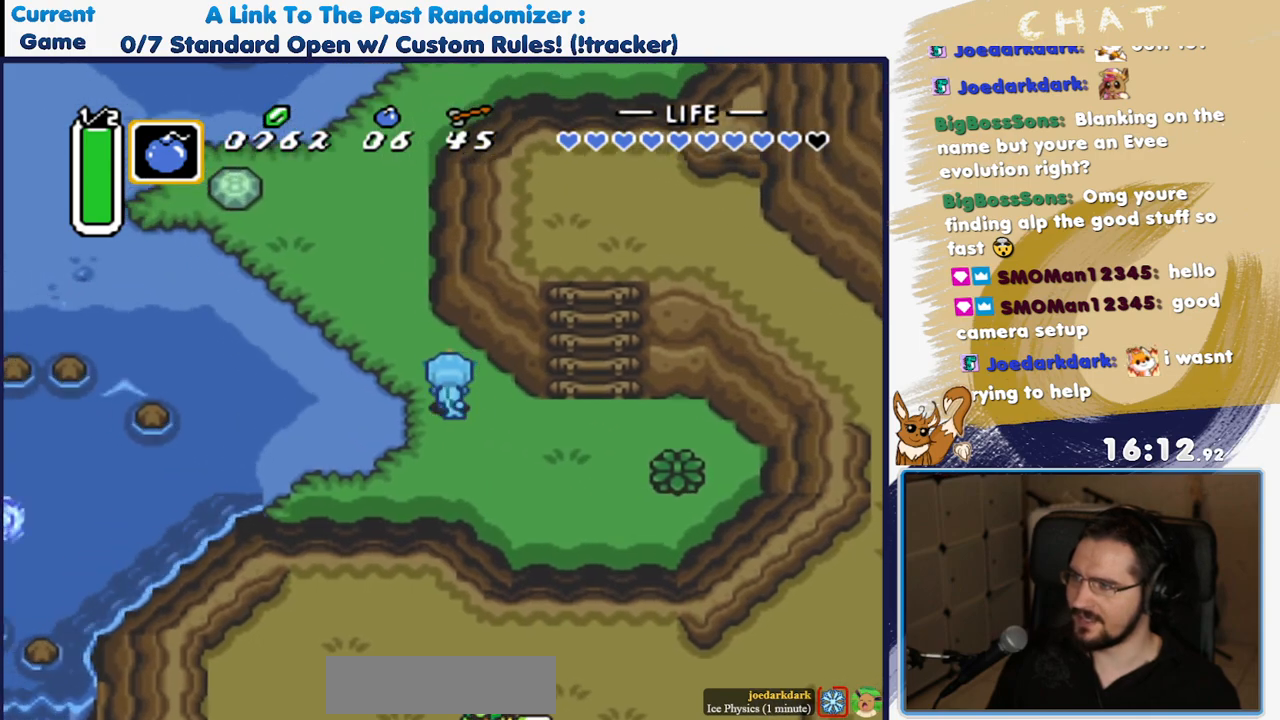
{"dt_ms": 1000, "buttons": ["DPAD_UP", "DPAD_RIGHT"]}
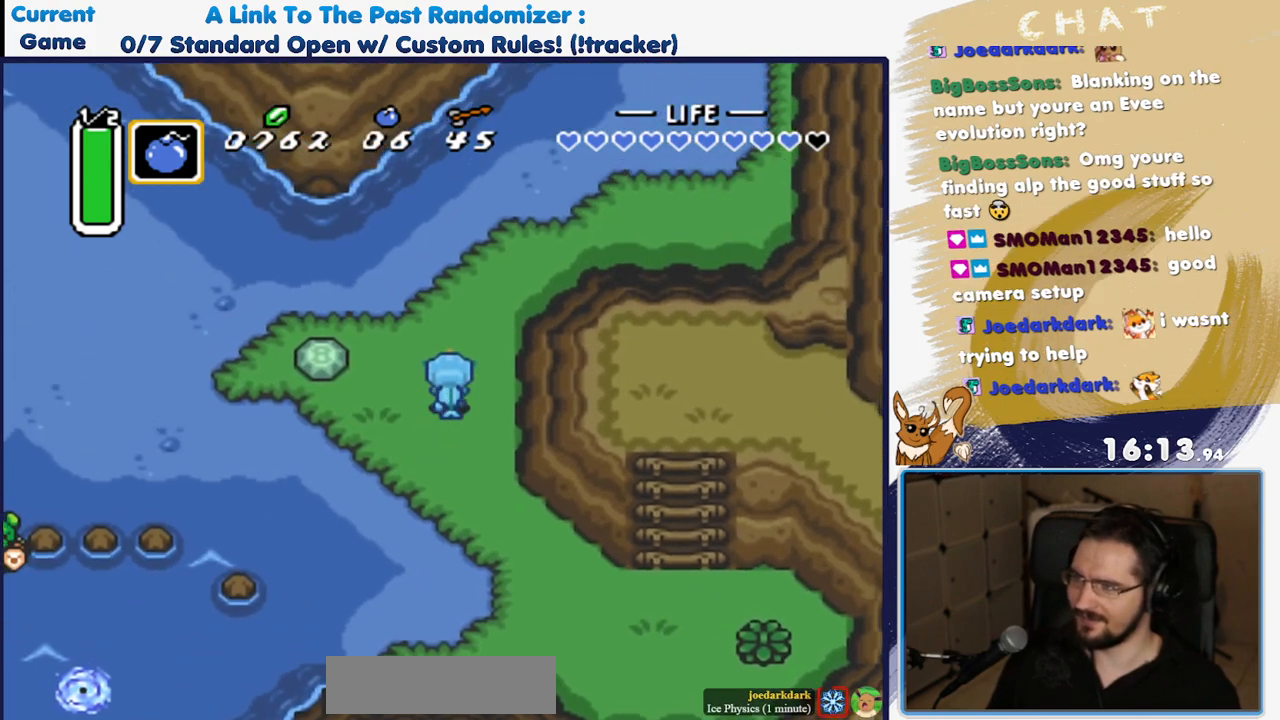
{"dt_ms": 1000, "buttons": ["DPAD_UP", "DPAD_RIGHT"]}
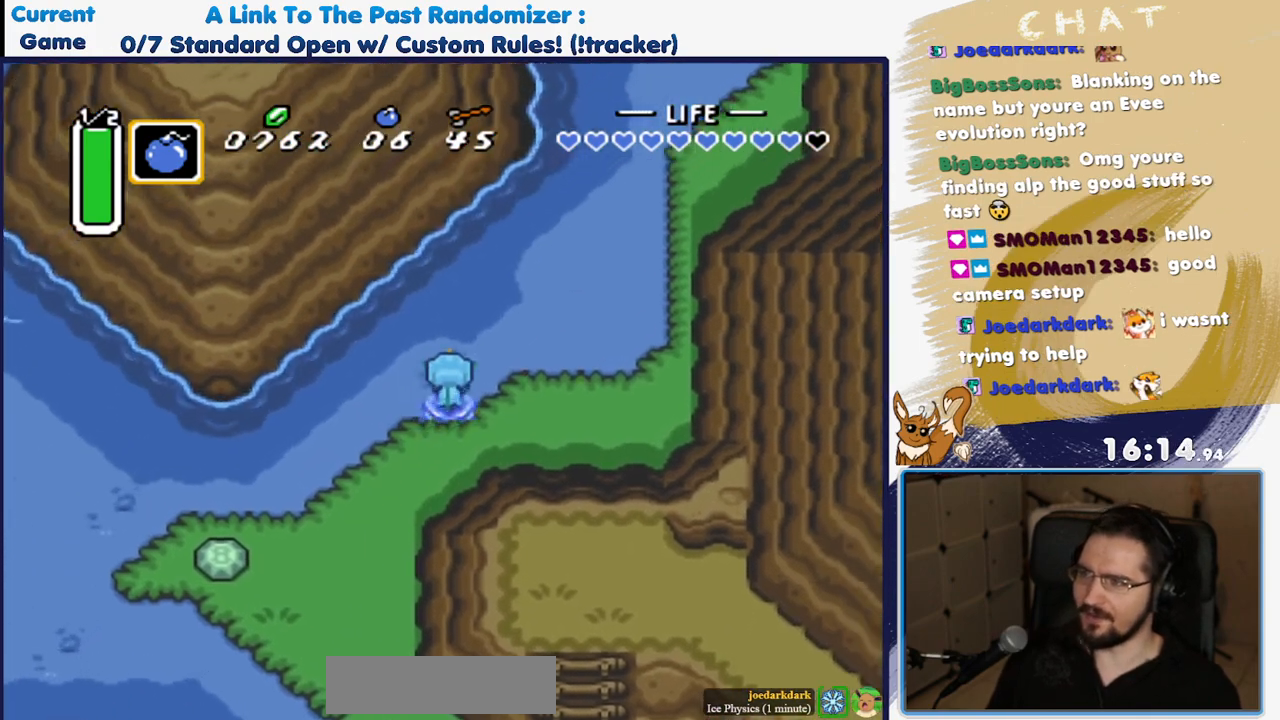
{"dt_ms": 500, "buttons": ["DPAD_UP", "DPAD_RIGHT"], "events": []}
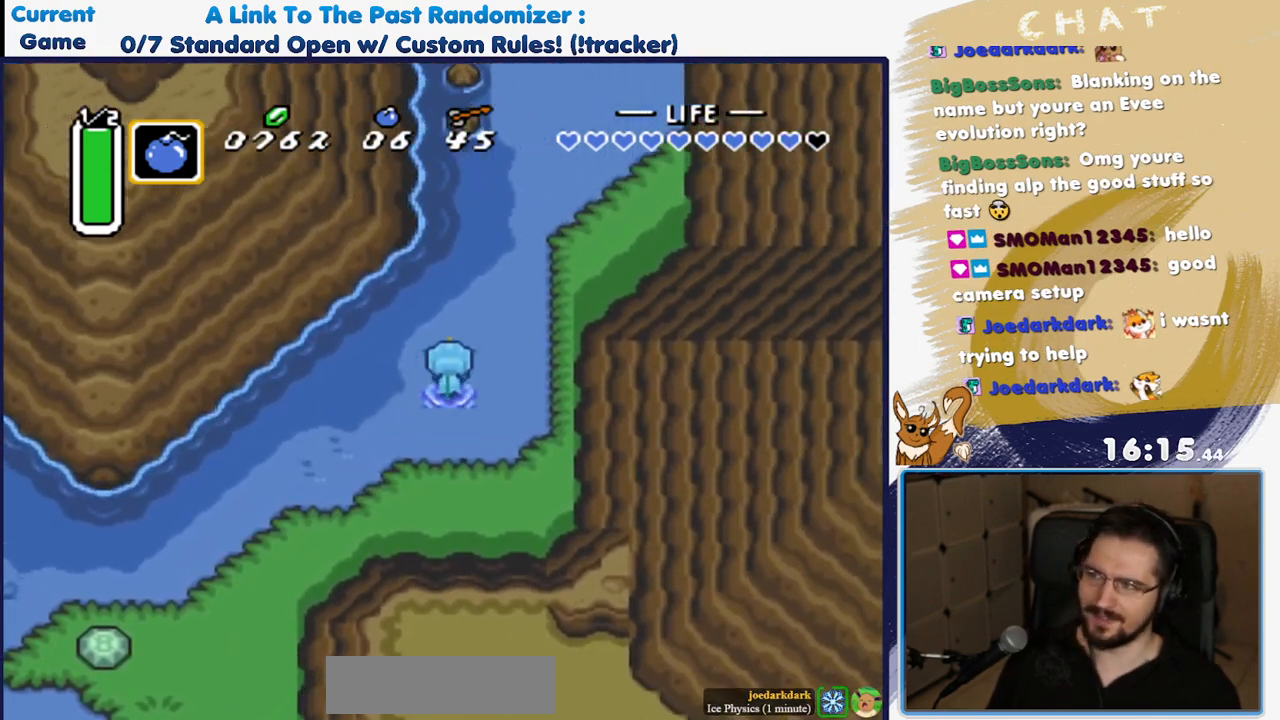
{"dt_ms": 500, "buttons": ["DPAD_UP", "DPAD_RIGHT"]}
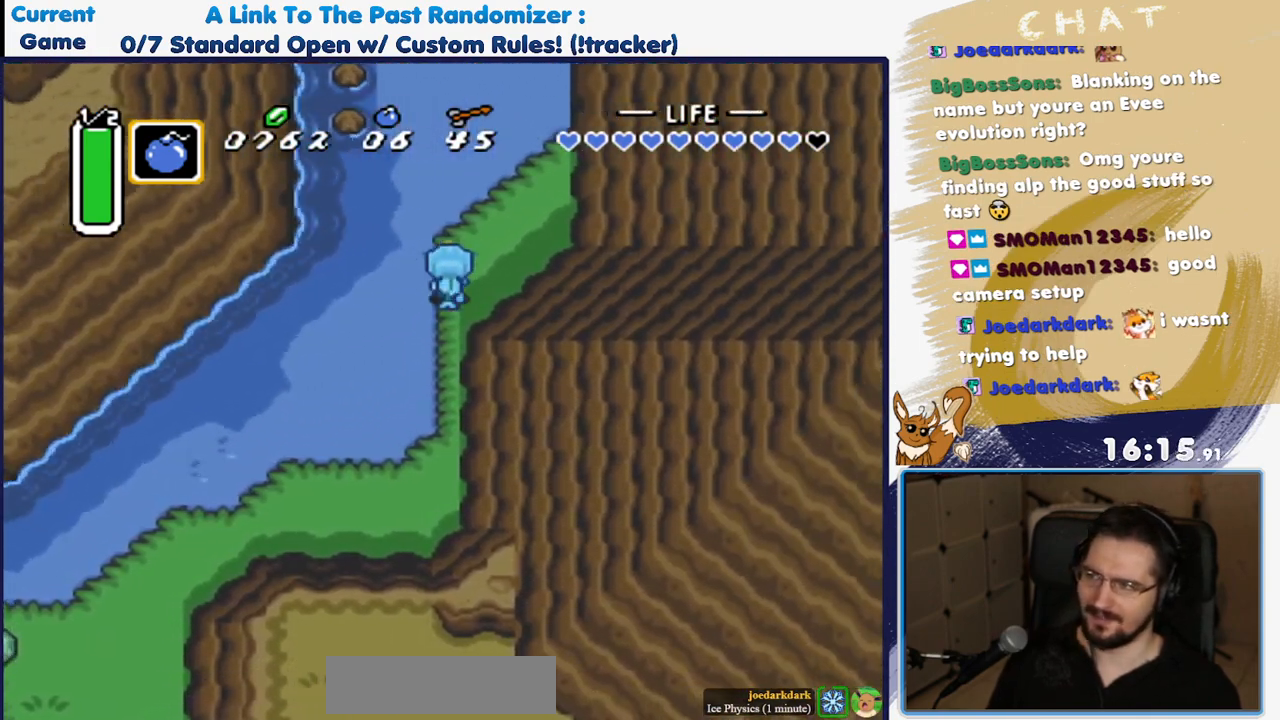
{"dt_ms": 500, "buttons": ["DPAD_UP"], "events": [[50, "DPAD_RIGHT", "up"]]}
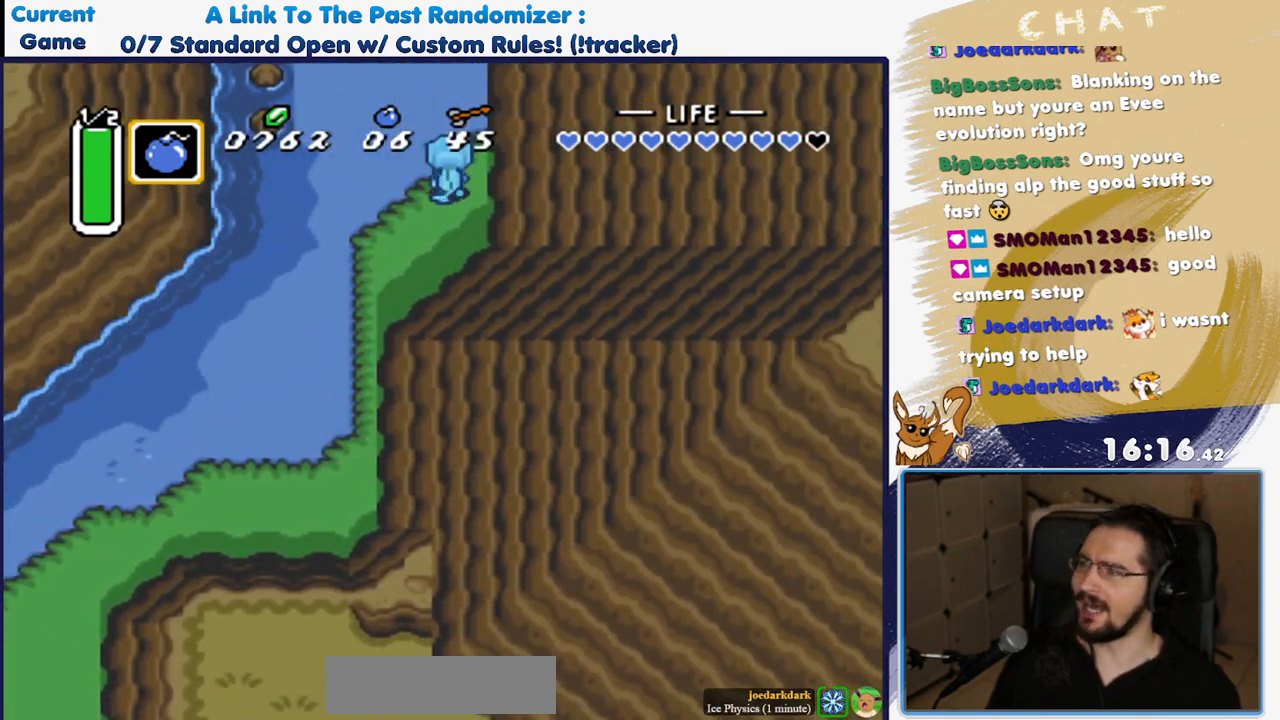
{"dt_ms": 500, "buttons": ["DPAD_UP"], "events": [[117, "DPAD_LEFT", "down"], [300, "DPAD_LEFT", "up"]]}
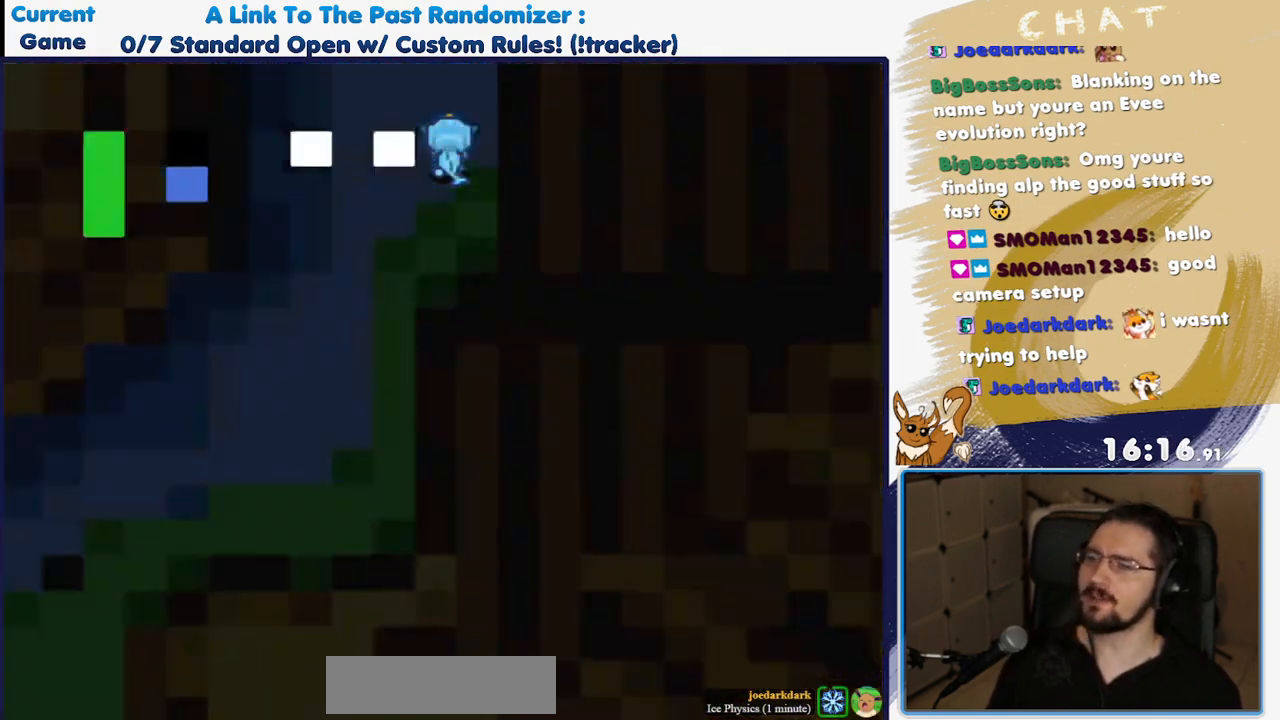
{"dt_ms": 500, "buttons": ["DPAD_UP"], "events": []}
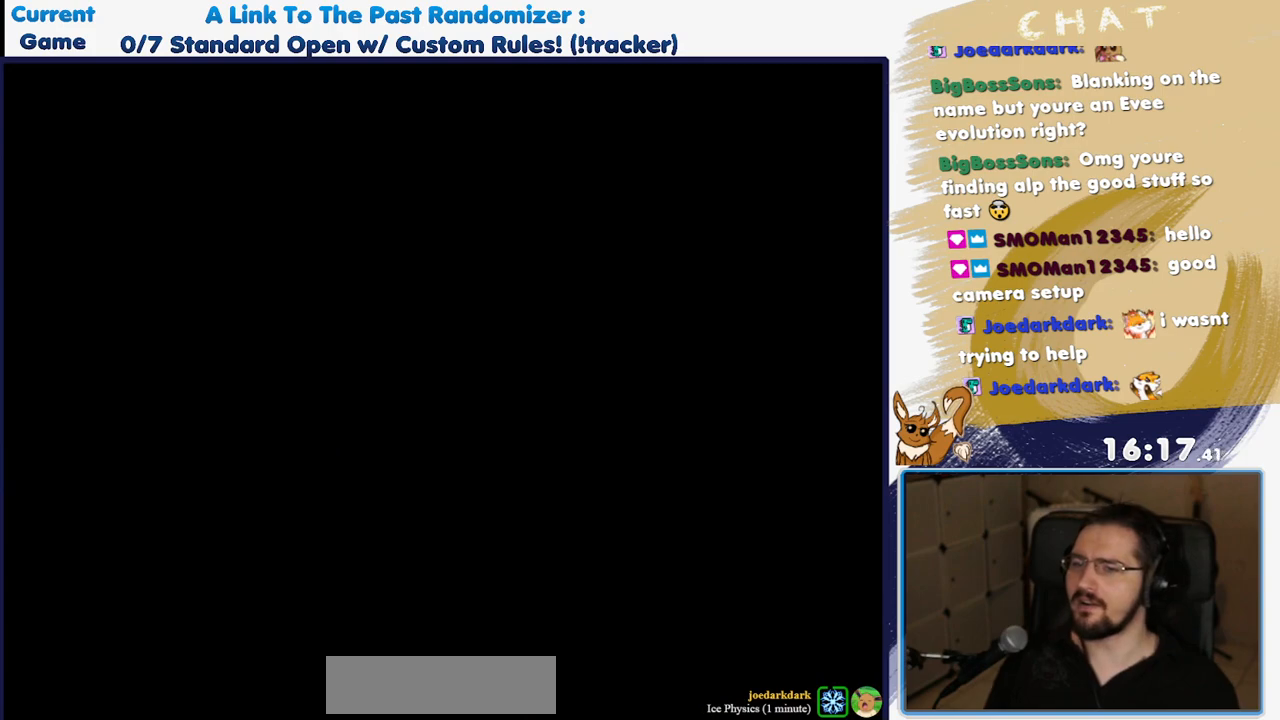
{"dt_ms": 500, "buttons": ["DPAD_UP"], "events": [[50, "DPAD_UP", "up"], [283, "DPAD_UP", "down"]]}
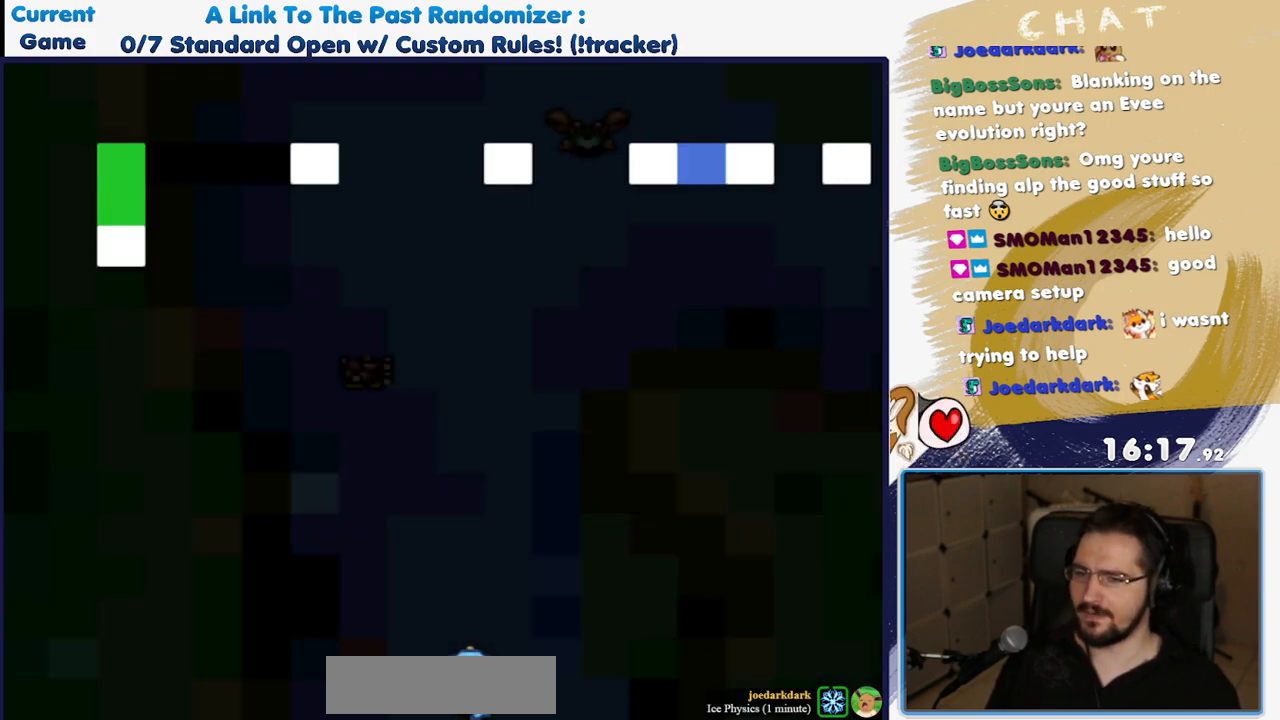
{"dt_ms": 500, "buttons": ["A", "DPAD_UP"], "events": [[300, "B", "down"], [317, "A", "down"], [317, "B", "up"], [367, "A", "up"], [383, "B", "down"], [417, "B", "up"], [433, "B", "down"], [467, "B", "up"], [483, "A", "down"]]}